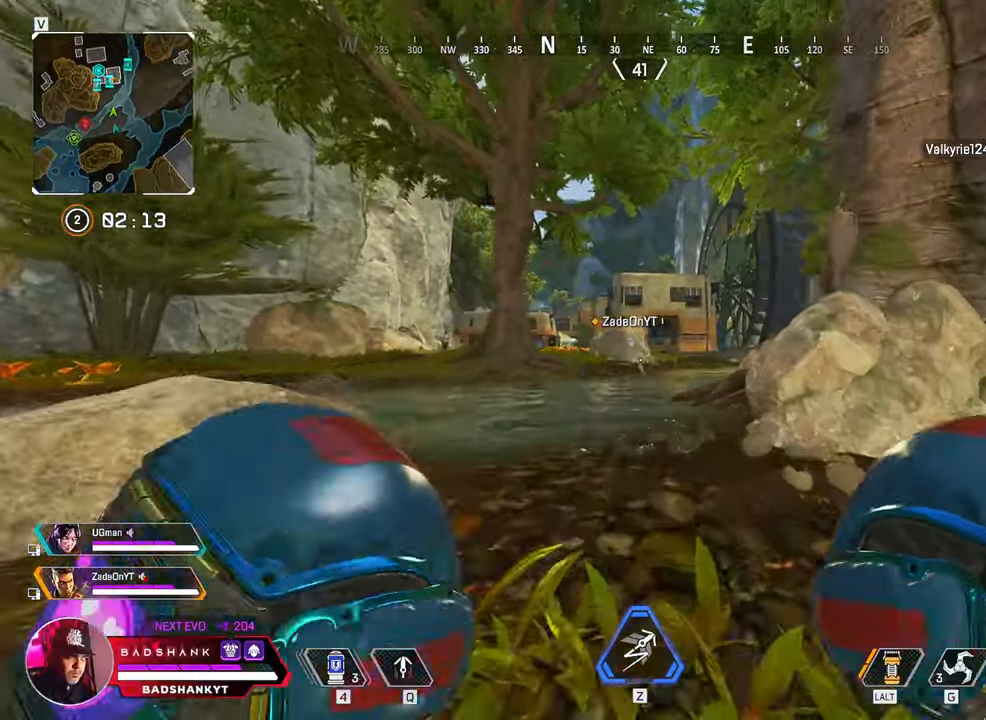
Gameplay with keyboard and mouse; each line is a JSON object with the keys and mouse buttons held at the frame after it. "events" lists presses ("down") and releases ("up") of "1", "2", "3", "4", "5", "a", "alt", "b", "c", "ctrl", "d", "e", "f", "g", "q", "r", "s", "shift", "space", "t", "tab", "tilde", "v", "w", "x", "z", "mouse_left", "mouse_wheel", "mouse_right", "mouse_mb4" and "mouse_mb5" between this image and that frame as [ms after this image, input, new state], when the widget could be followed in between. "mouse_left", "mouse_wheel", "mouse_right", "mouse_mb4", "mouse_mb5" = the "left", "wheel", "right", "mb4", "mb5" buttons of the "mouse" list. No other keys are recorded. "wheel" means that the mouse wheel is clicked or scrolled. Mouse movement is not recorded.
{"keys": ["ctrl", "w"], "mouse": [], "events": [[433, "ctrl", "down"]]}
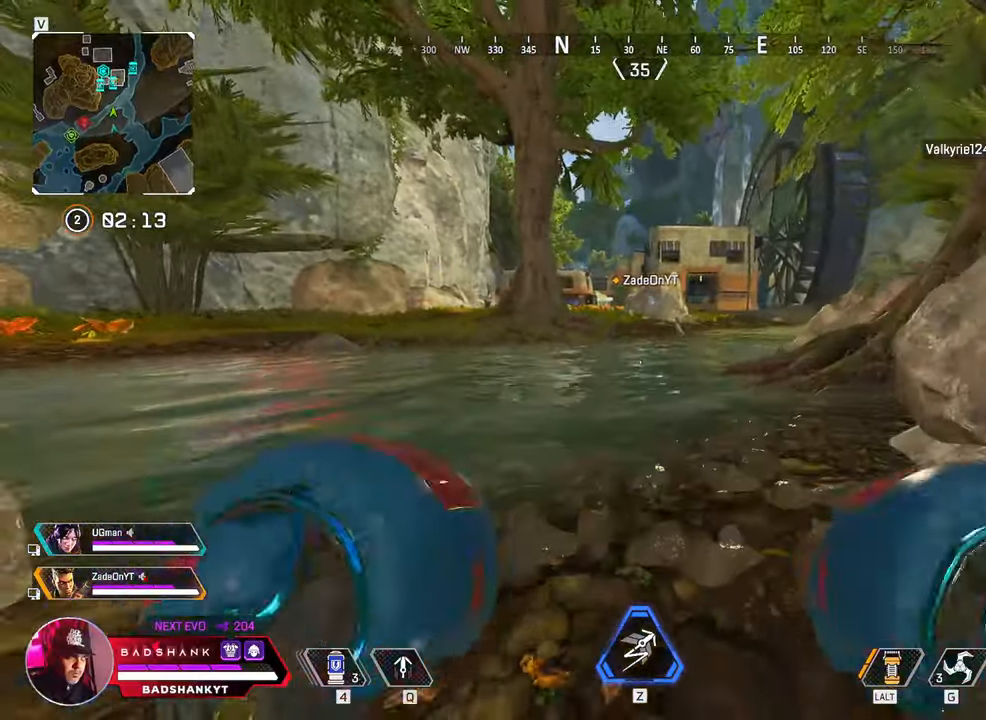
{"keys": ["w"], "mouse": [], "events": [[250, "space", "down"], [433, "ctrl", "up"], [433, "space", "up"]]}
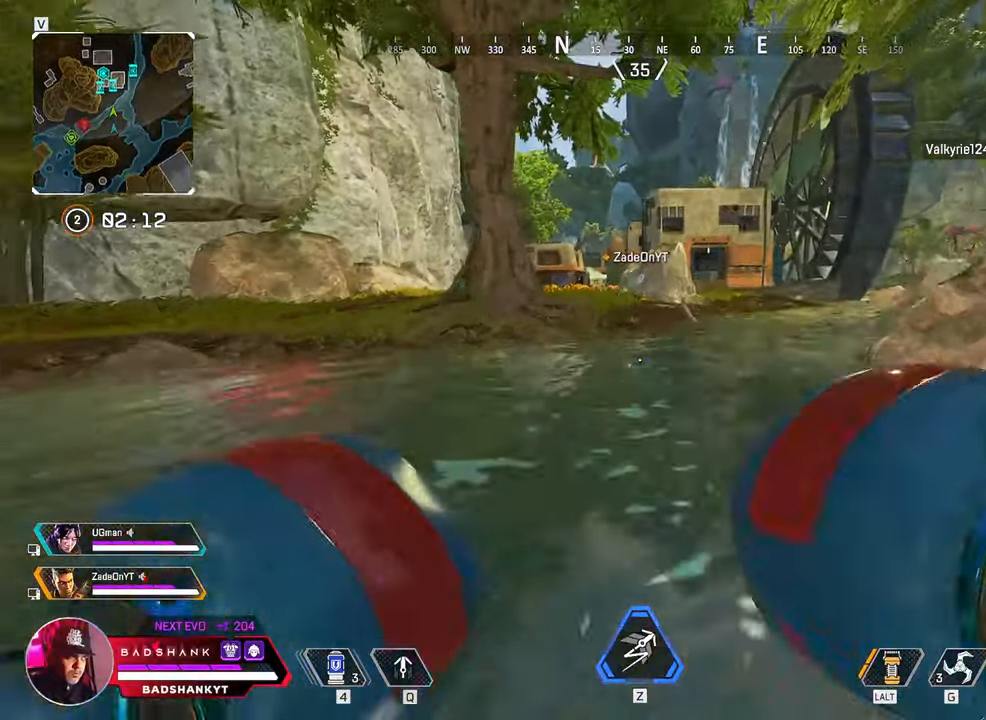
{"keys": ["w"], "mouse": [], "events": []}
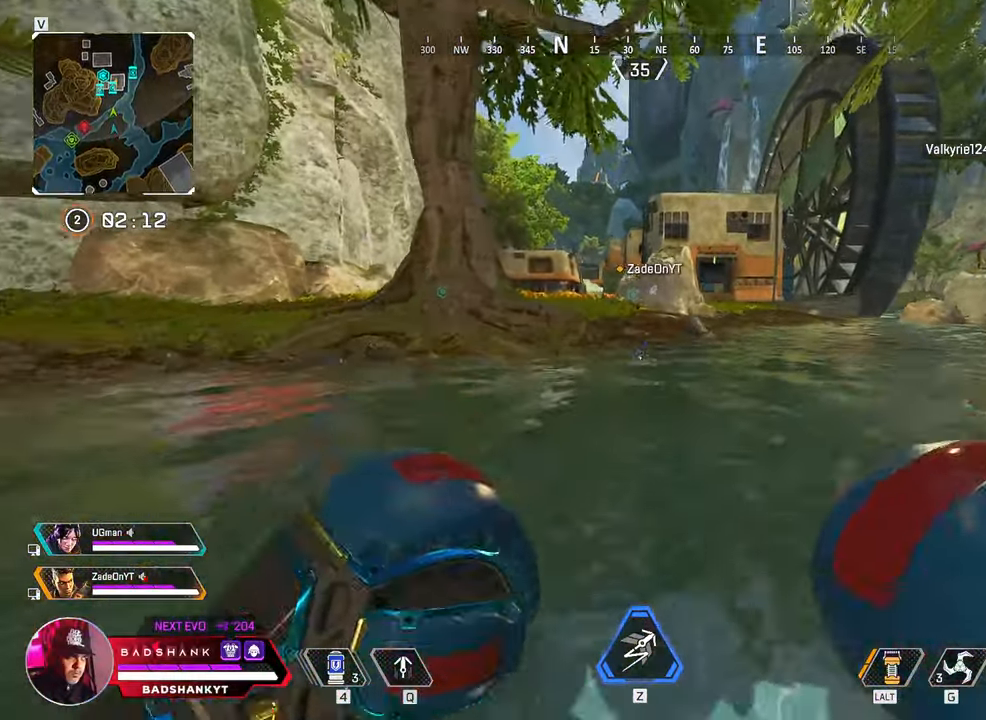
{"keys": ["w"], "mouse": [], "events": []}
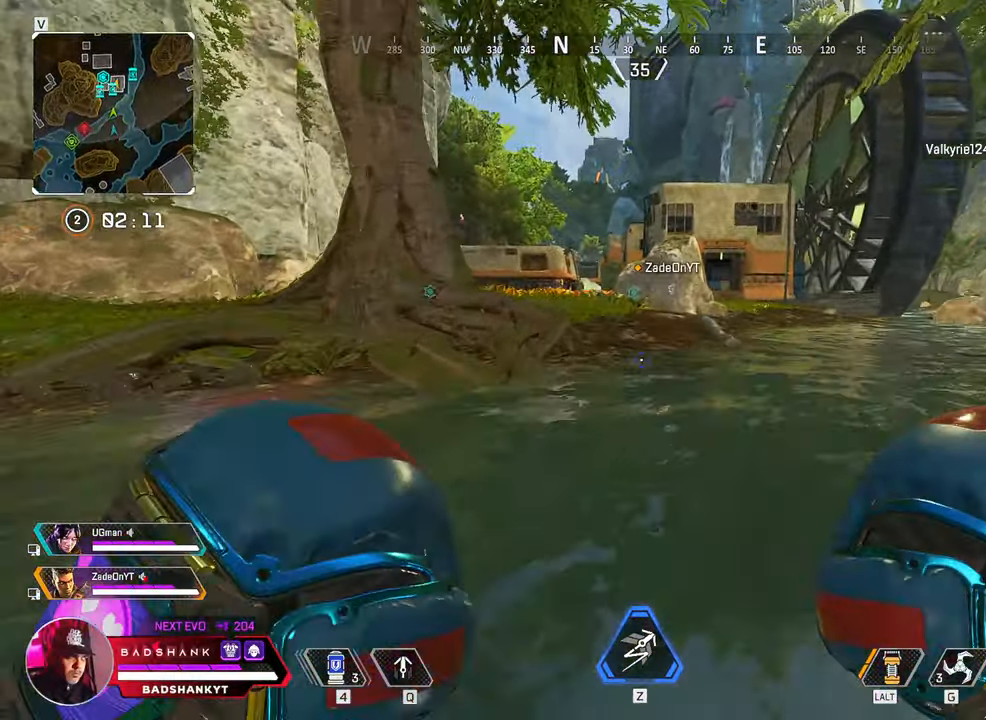
{"keys": ["w"], "mouse": [], "events": [[300, "v", "down"], [433, "v", "up"]]}
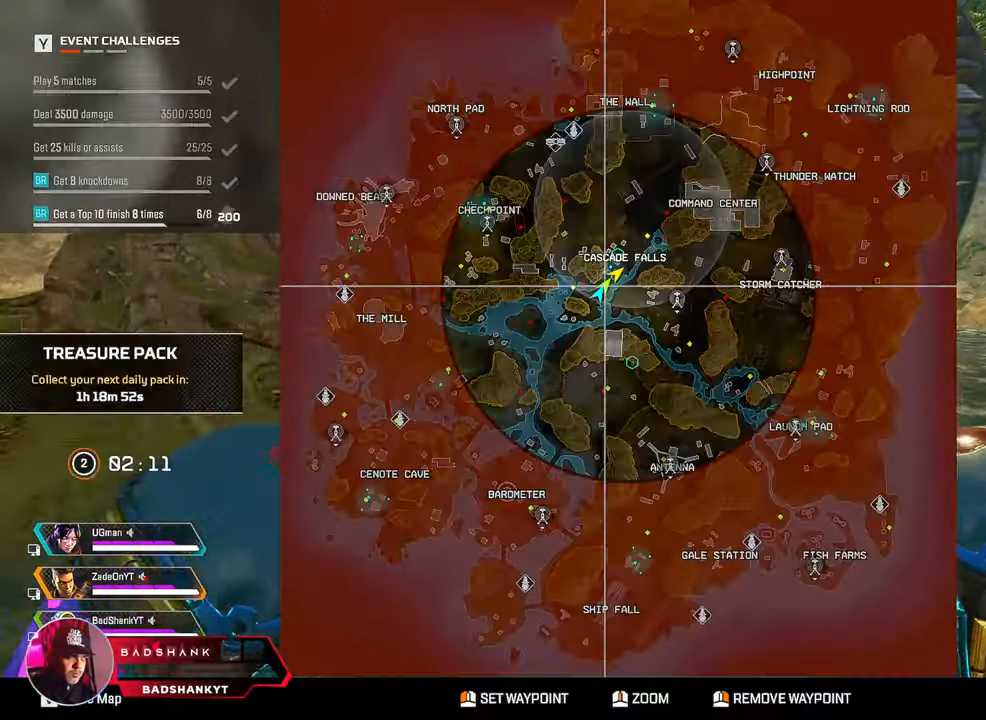
{"keys": ["w"], "mouse": [], "events": [[417, "v", "down"], [500, "v", "up"]]}
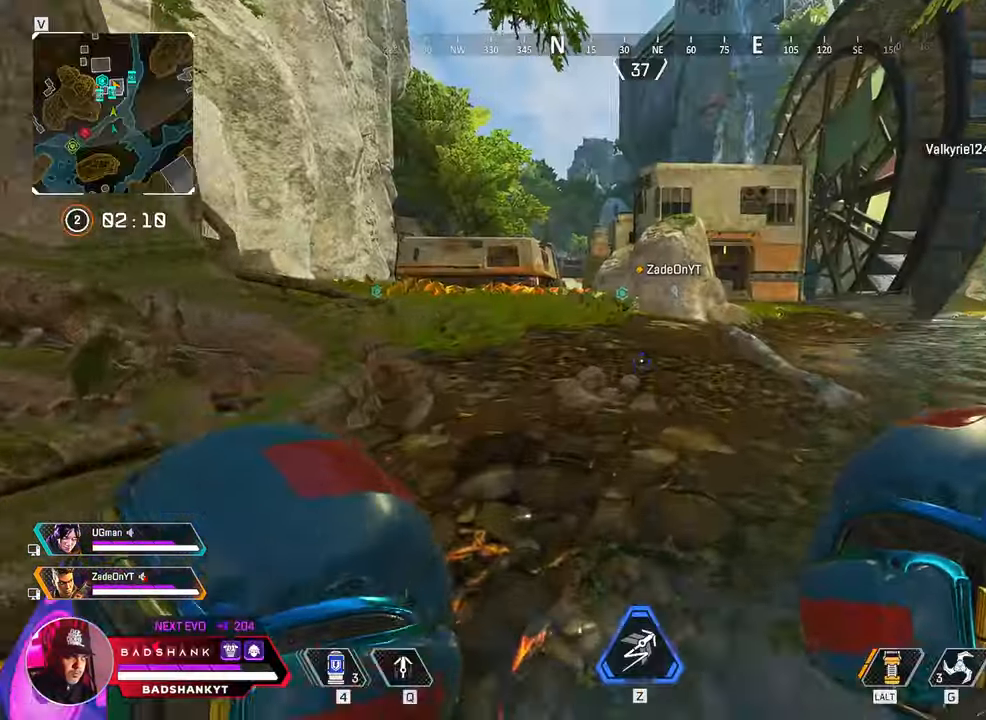
{"keys": ["w"], "mouse": [], "events": []}
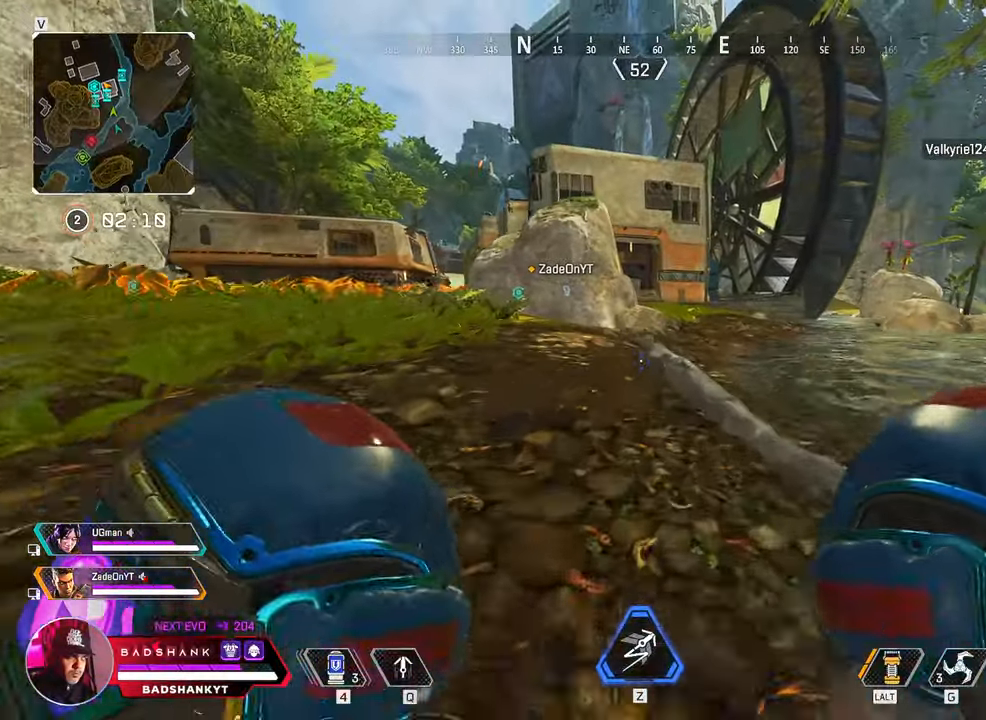
{"keys": ["w"], "mouse": [], "events": []}
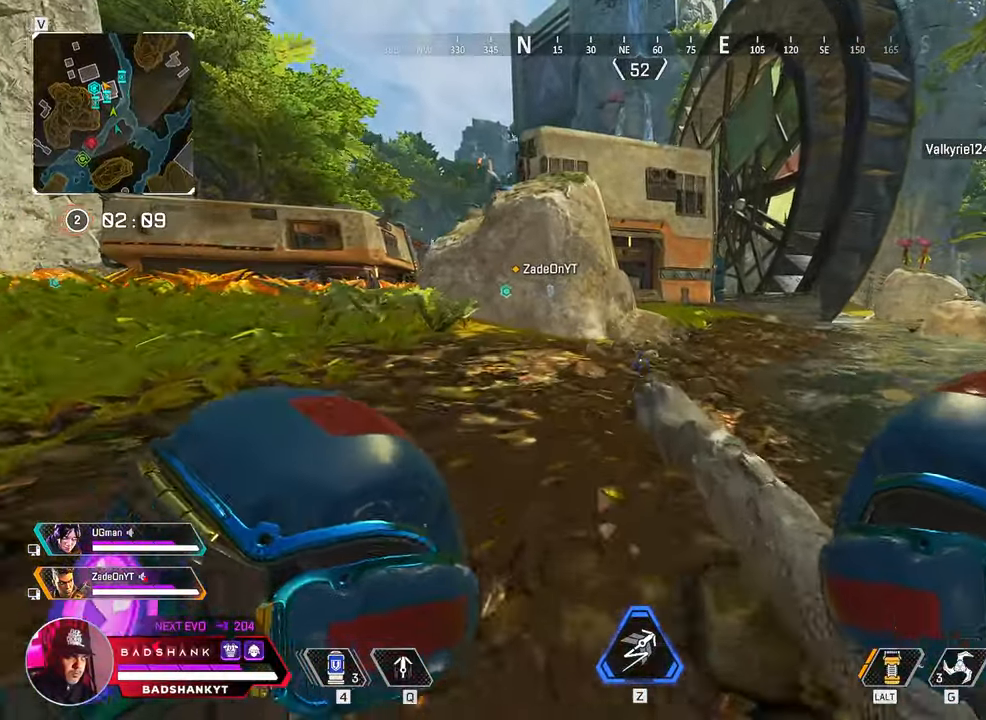
{"keys": ["w"], "mouse": [], "events": []}
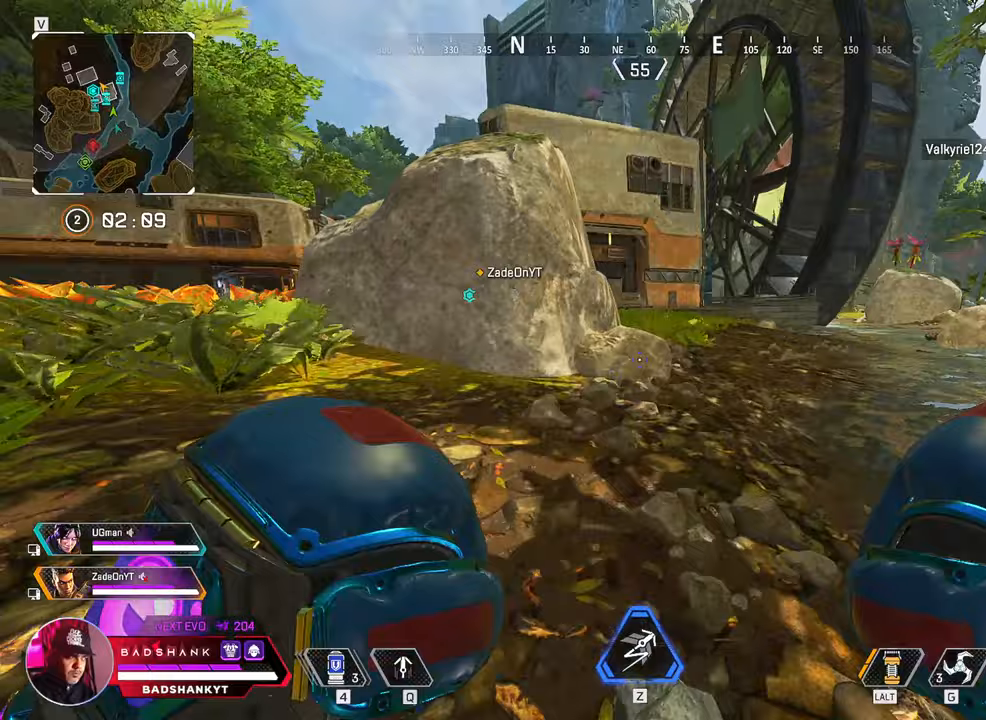
{"keys": ["w"], "mouse": [], "events": []}
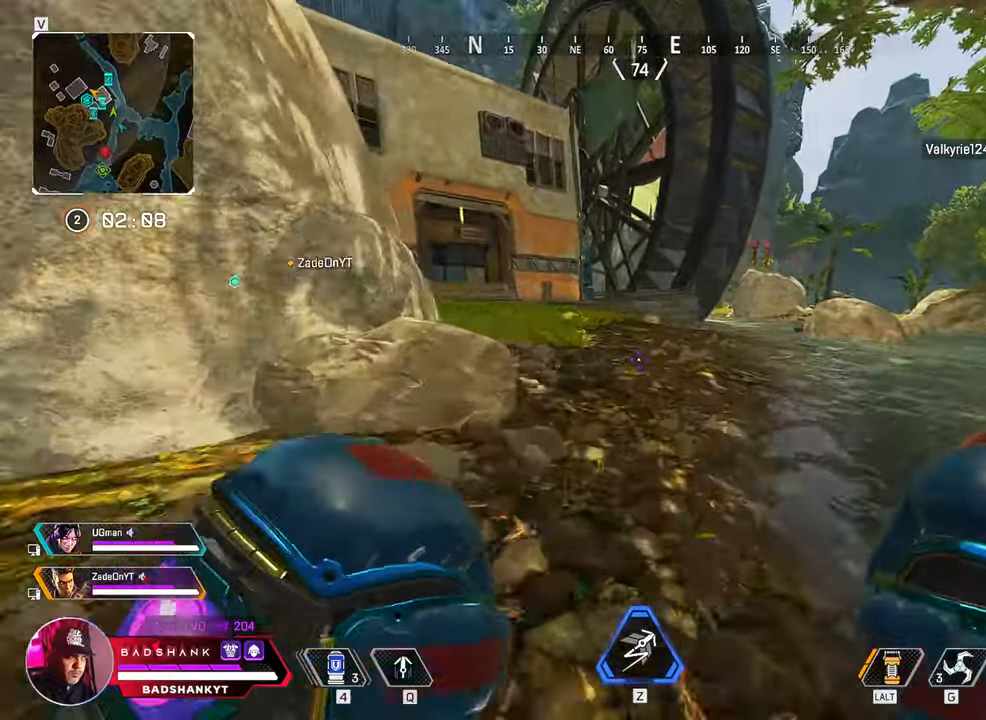
{"keys": ["w"], "mouse": [], "events": []}
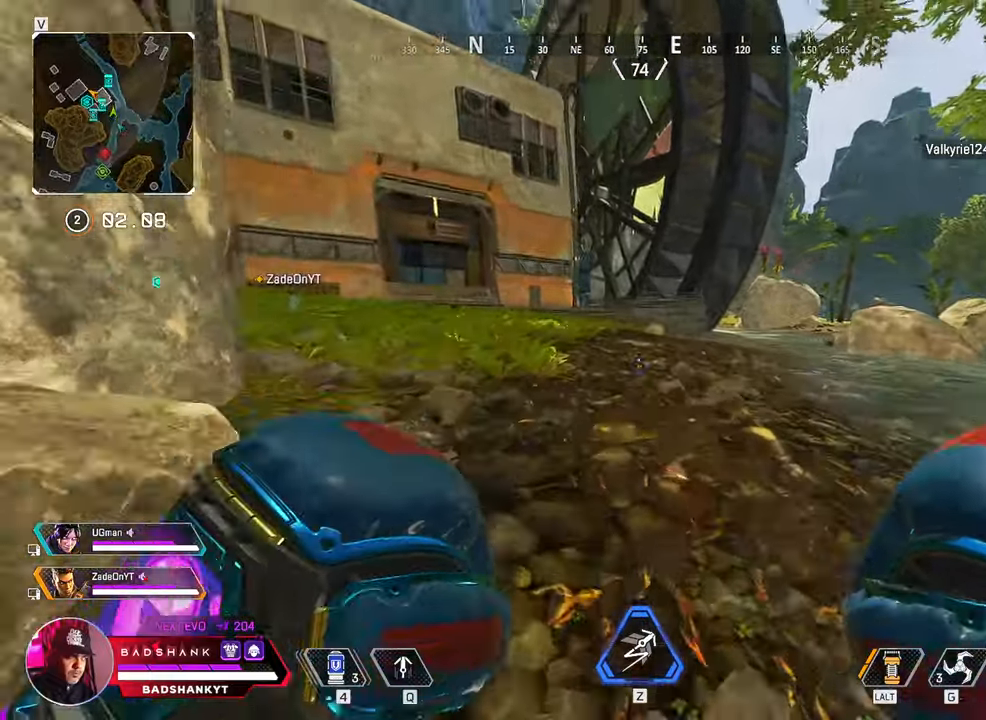
{"keys": ["w"], "mouse": [], "events": []}
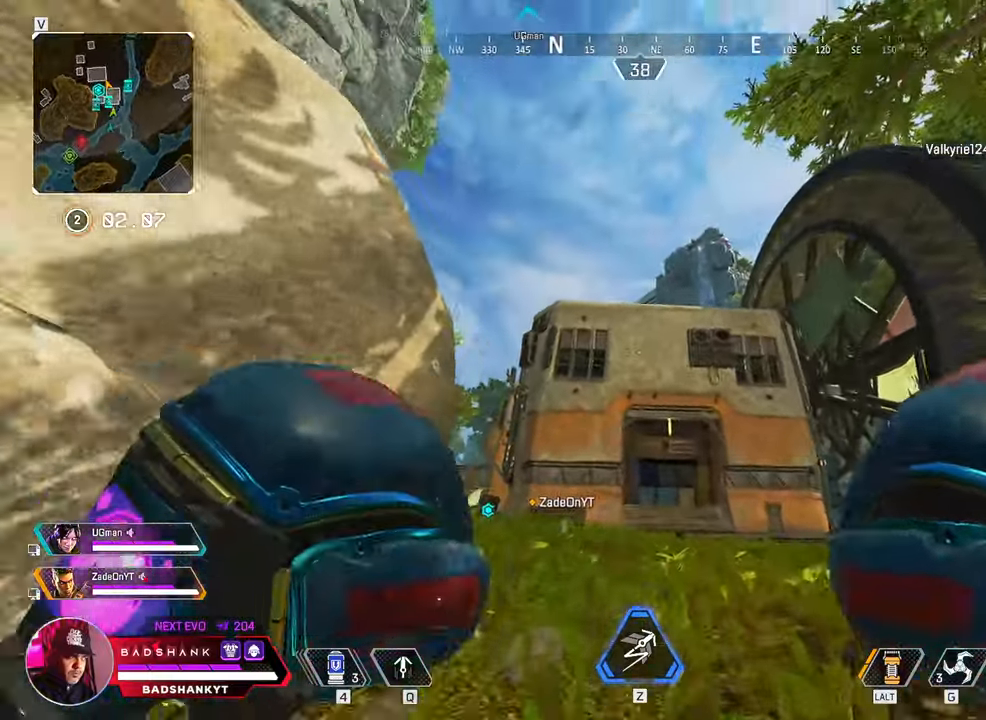
{"keys": ["q", "w"], "mouse": [], "events": [[383, "q", "down"]]}
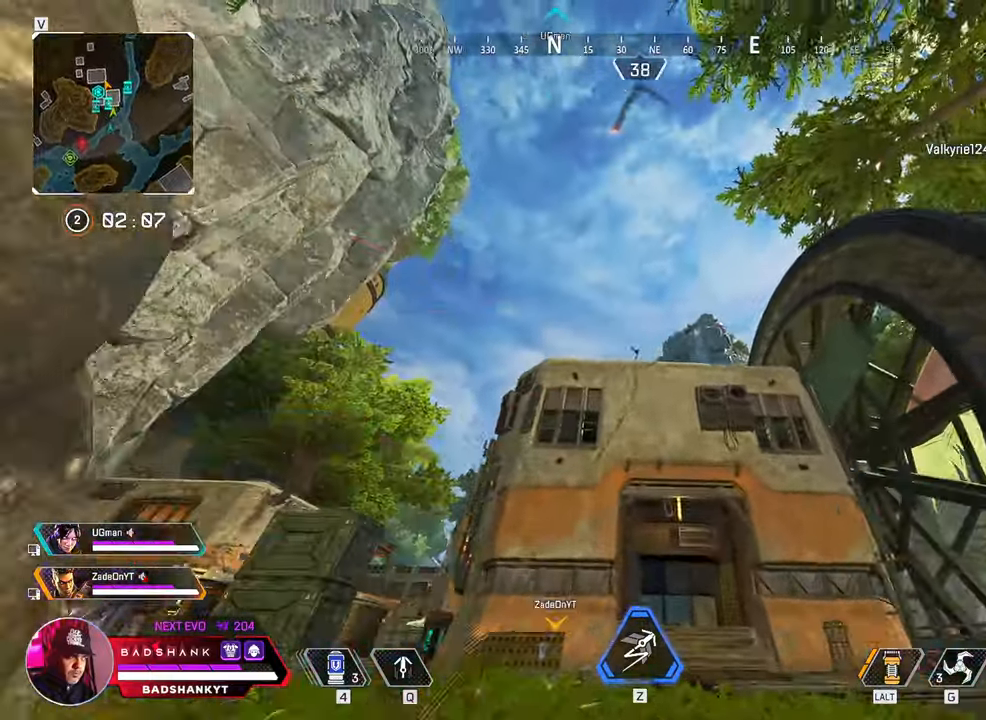
{"keys": ["q", "space", "w"], "mouse": [], "events": [[400, "space", "down"]]}
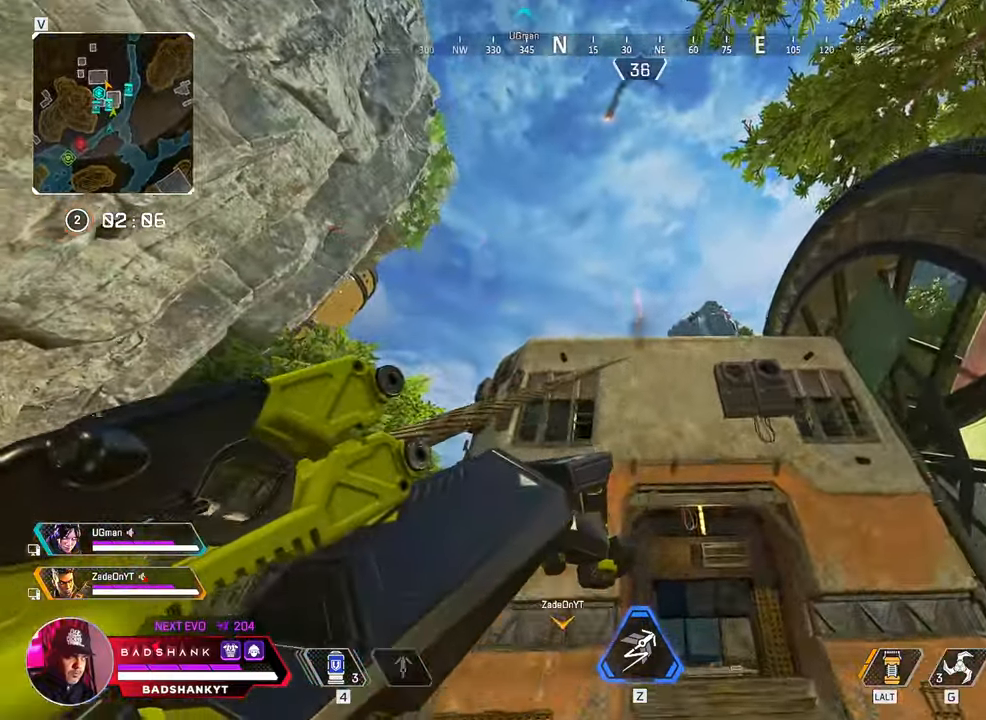
{"keys": ["q", "space", "w"], "mouse": [], "events": []}
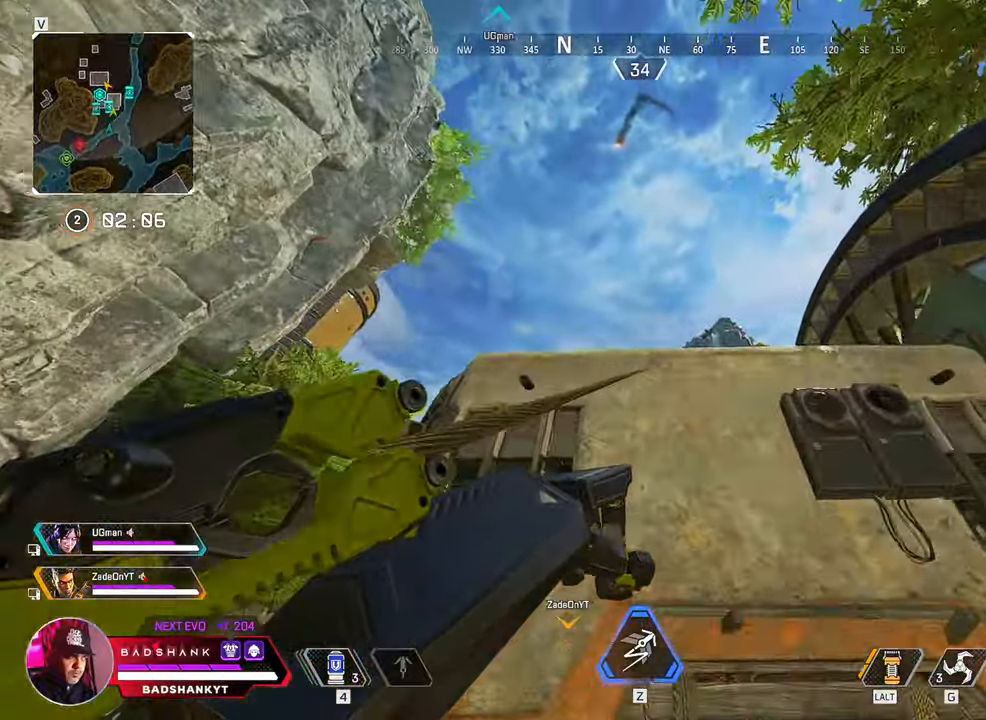
{"keys": ["q", "space", "w"], "mouse": [], "events": []}
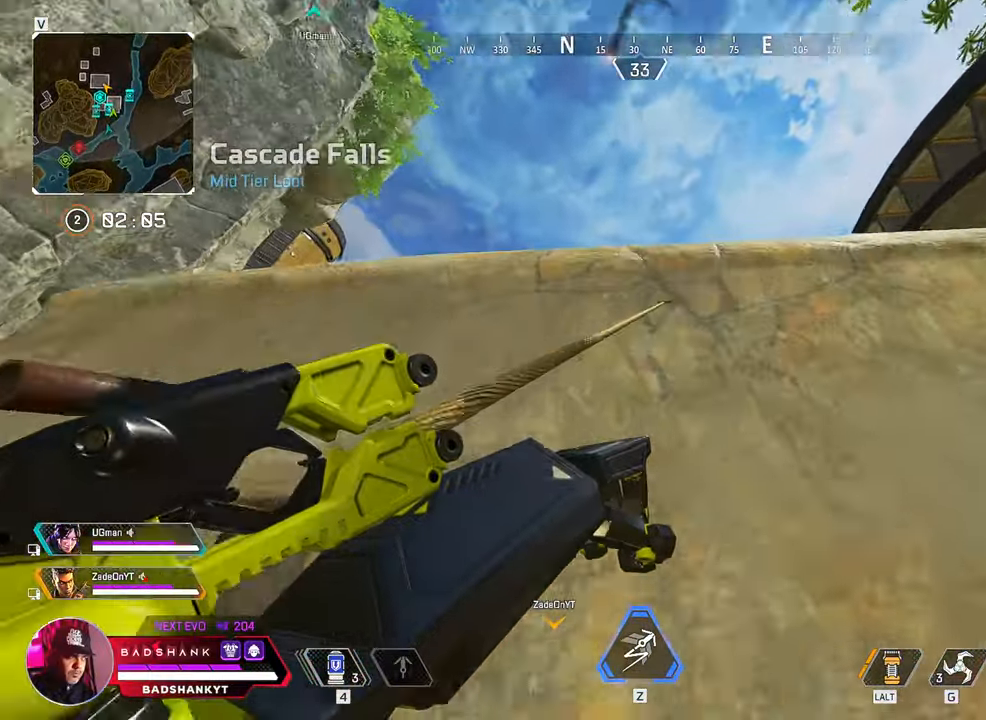
{"keys": ["space", "w"], "mouse": [], "events": [[450, "q", "up"]]}
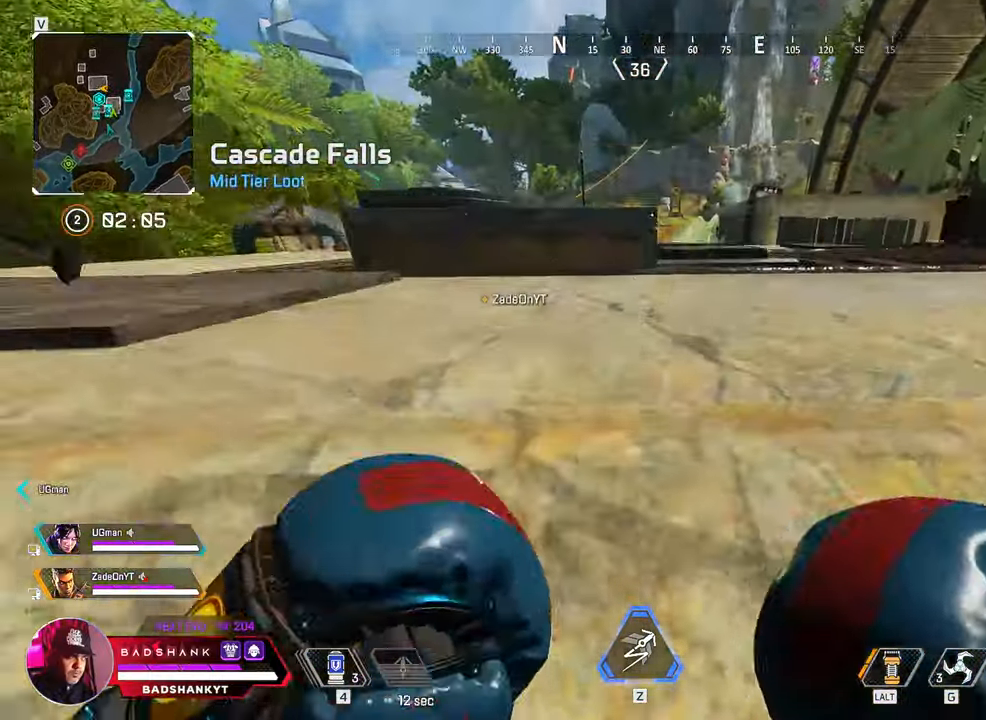
{"keys": ["w"], "mouse": [], "events": [[133, "space", "up"], [183, "shift", "down"], [250, "shift", "up"], [283, "z", "down"], [383, "z", "up"]]}
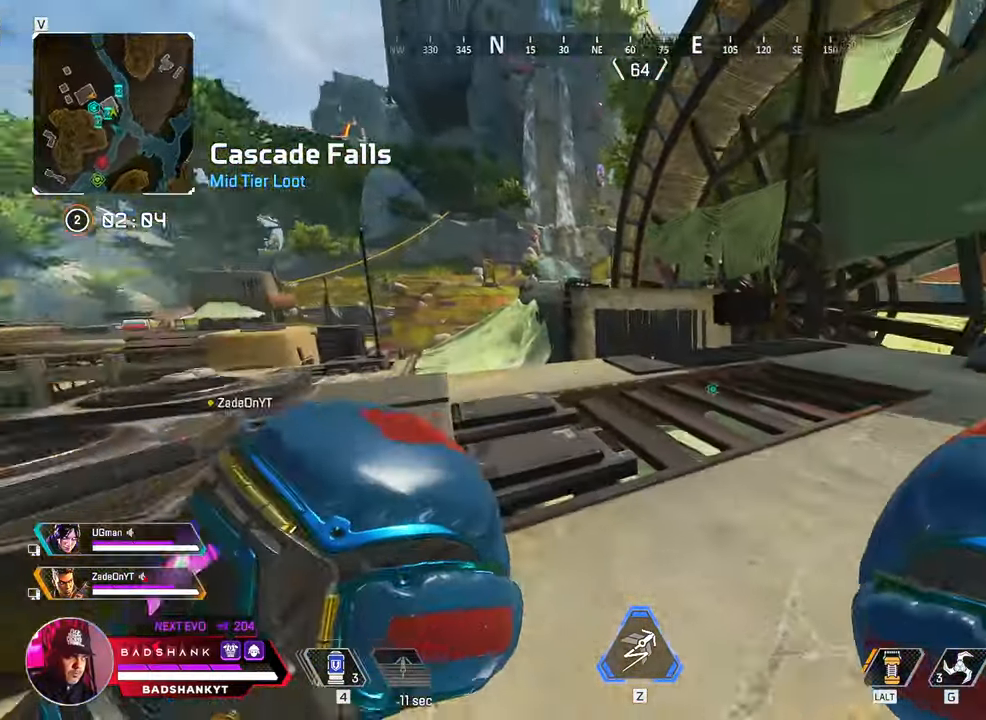
{"keys": ["ctrl", "w"], "mouse": [], "events": [[383, "ctrl", "down"]]}
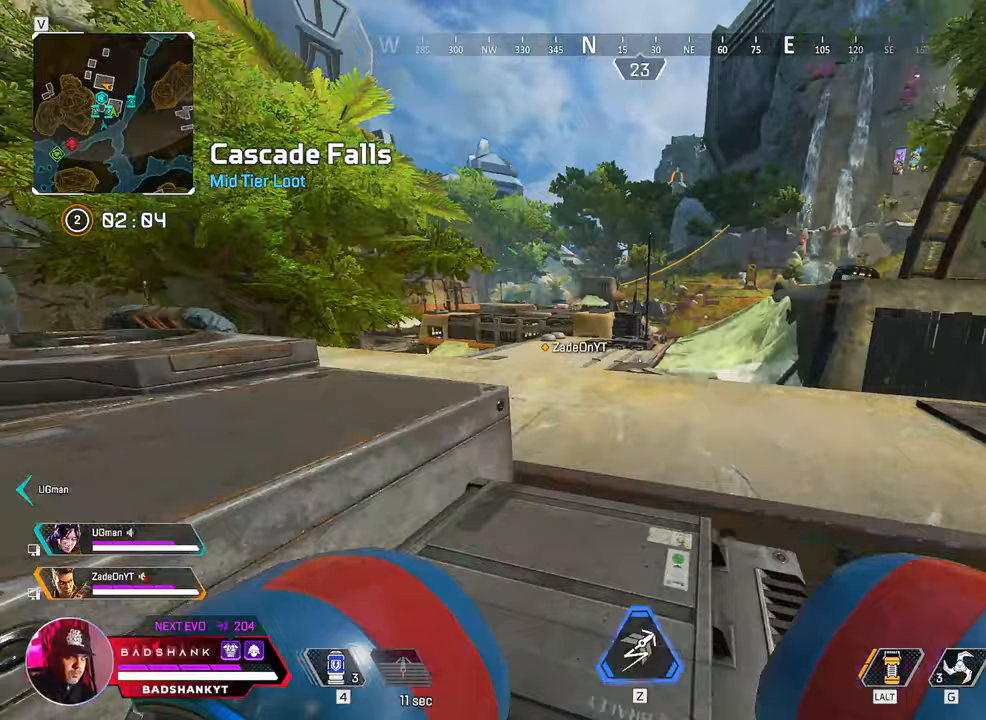
{"keys": ["a", "w"], "mouse": [], "events": [[167, "space", "down"], [250, "ctrl", "up"], [300, "space", "up"], [400, "a", "down"]]}
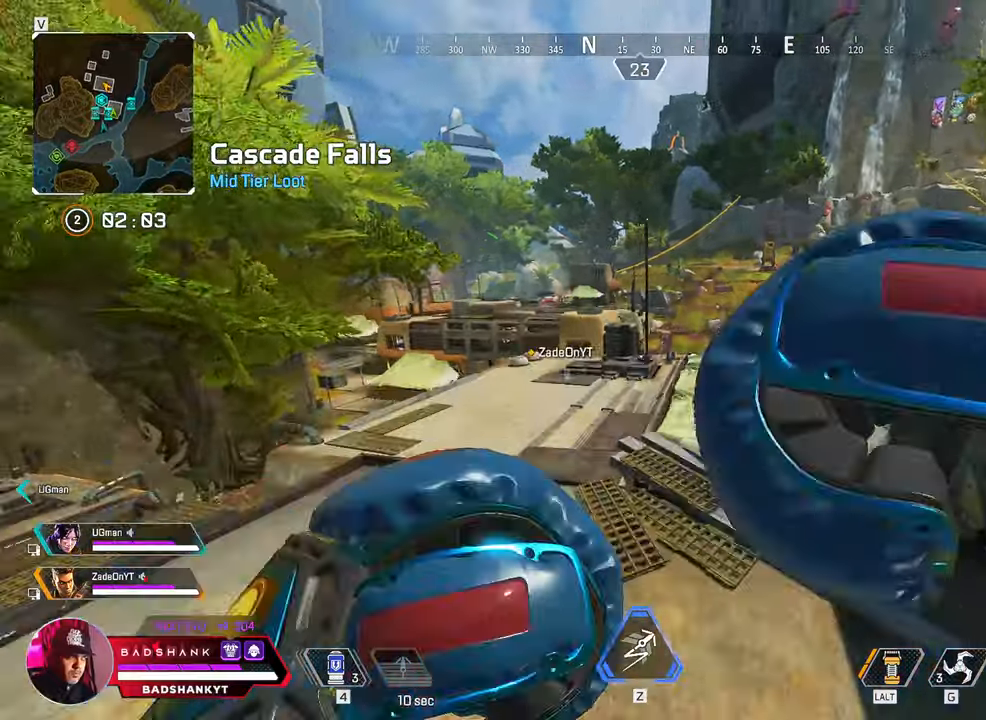
{"keys": ["q", "s", "w", "z"], "mouse": [], "events": [[33, "a", "up"], [317, "d", "down"], [333, "2", "down"], [383, "2", "up"], [400, "s", "down"], [417, "d", "up"], [433, "q", "down"], [500, "z", "down"]]}
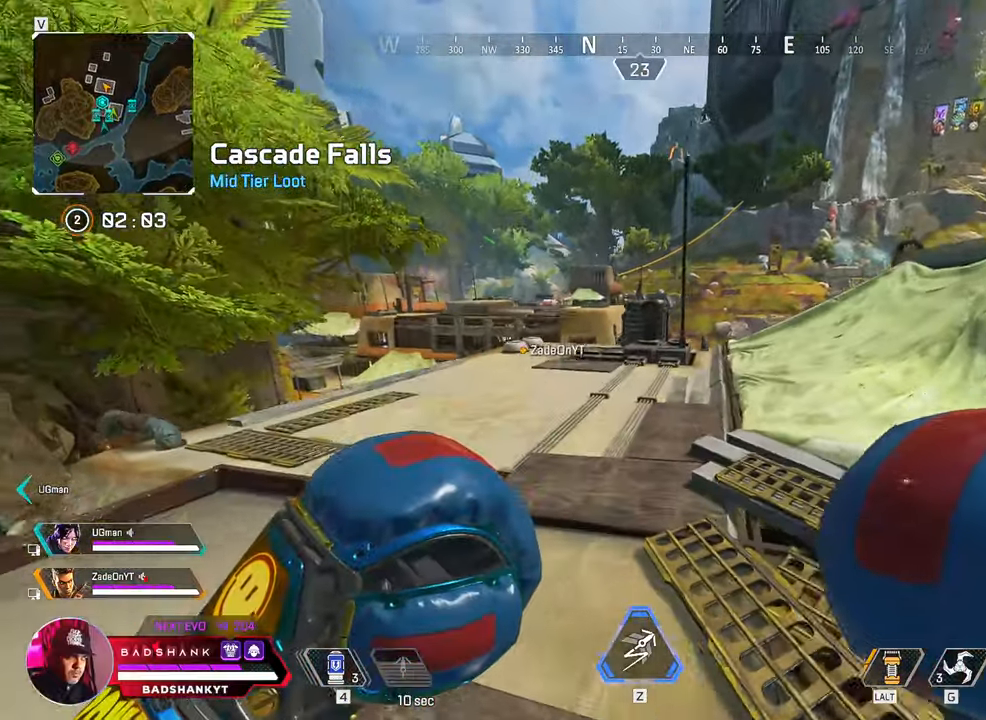
{"keys": ["w"], "mouse": []}
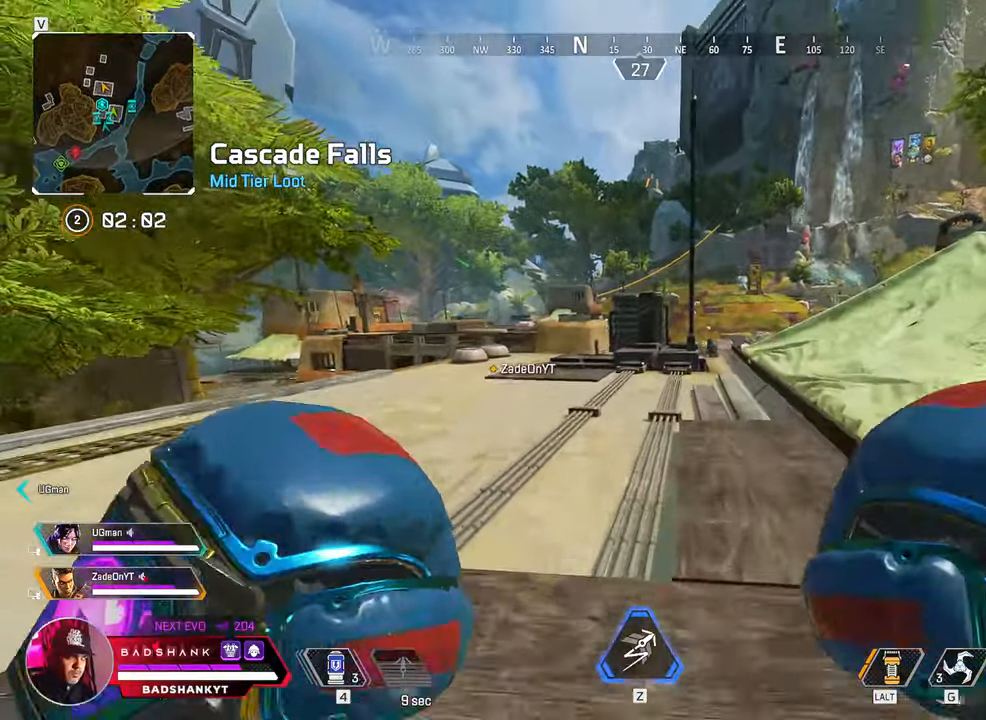
{"keys": ["w"], "mouse": [], "events": []}
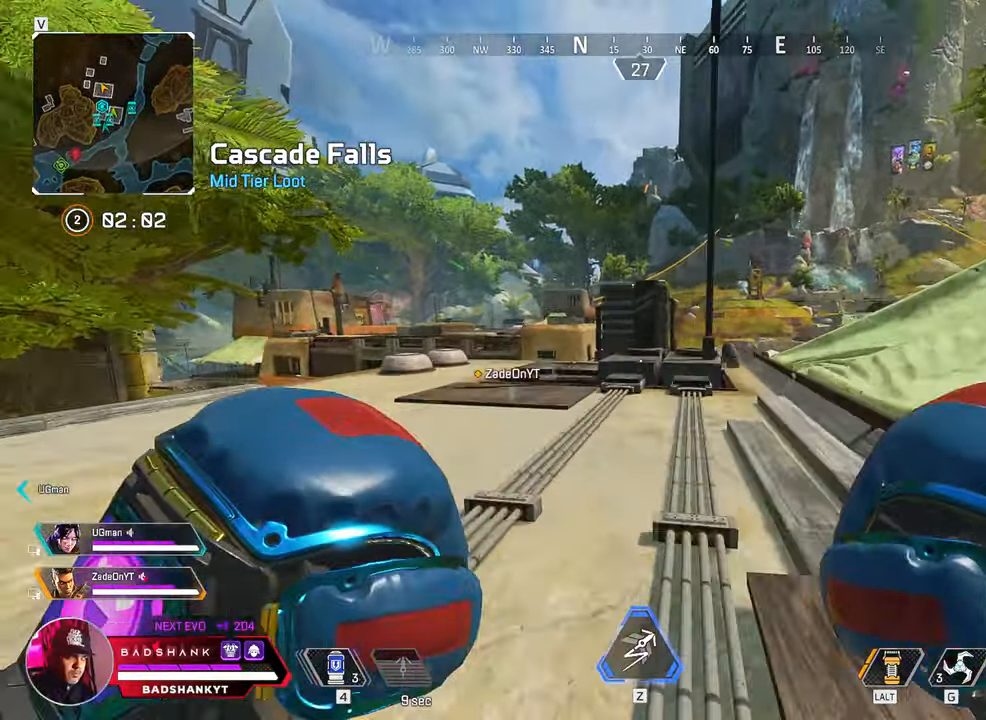
{"keys": ["w"], "mouse": [], "events": []}
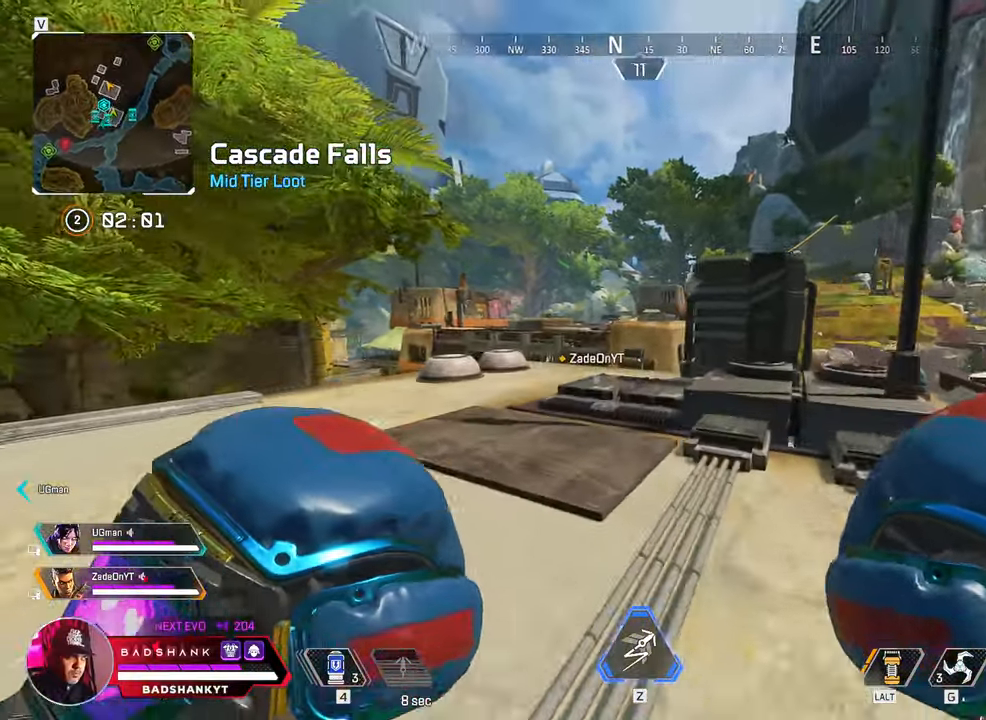
{"keys": ["ctrl", "w"], "mouse": [], "events": [[150, "1", "down"], [200, "1", "up"], [383, "ctrl", "down"]]}
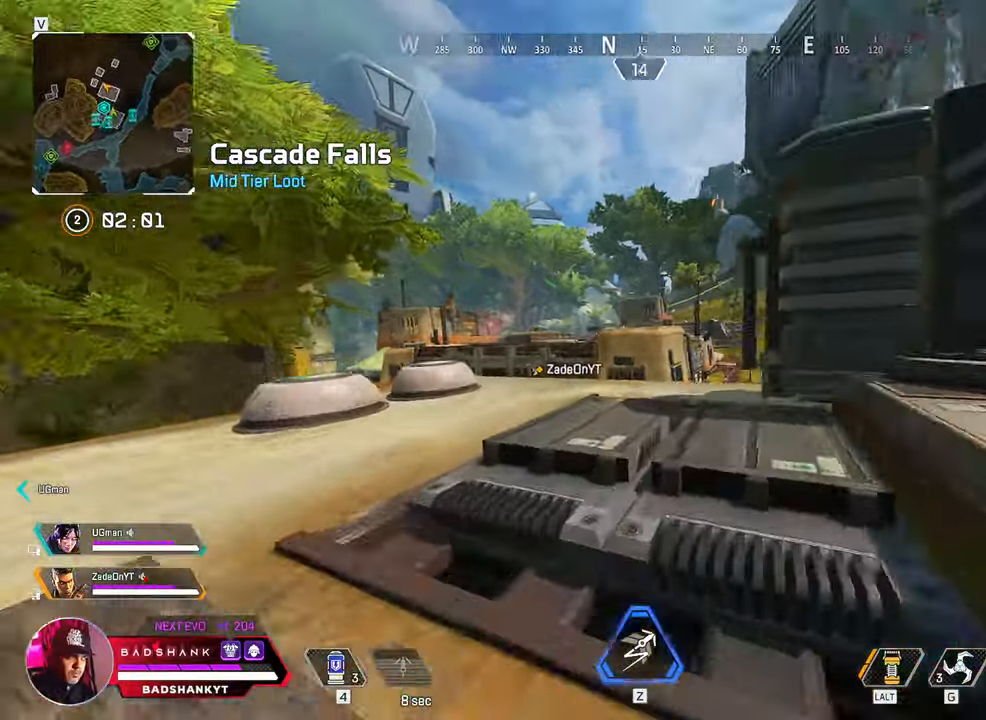
{"keys": ["a"], "mouse": ["right"], "events": [[67, "a", "down"], [217, "w", "up"], [250, "mouse_right", "down"], [300, "ctrl", "up"]]}
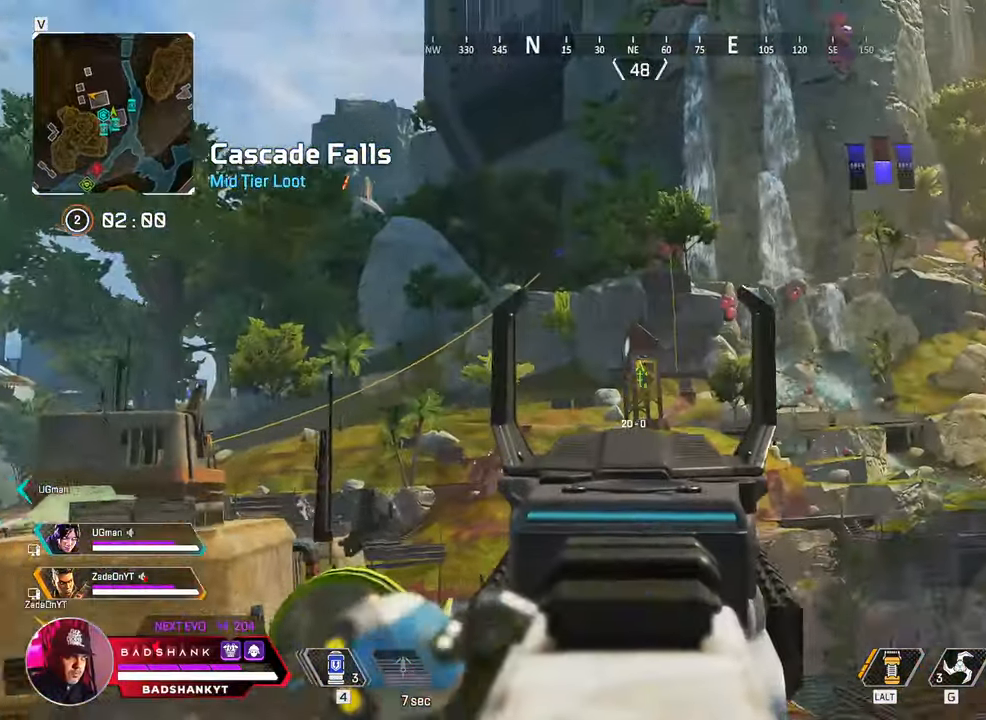
{"keys": ["d"], "mouse": ["right"], "events": [[183, "a", "up"], [183, "d", "down"], [317, "a", "down"], [317, "d", "up"], [467, "a", "up"], [467, "d", "down"]]}